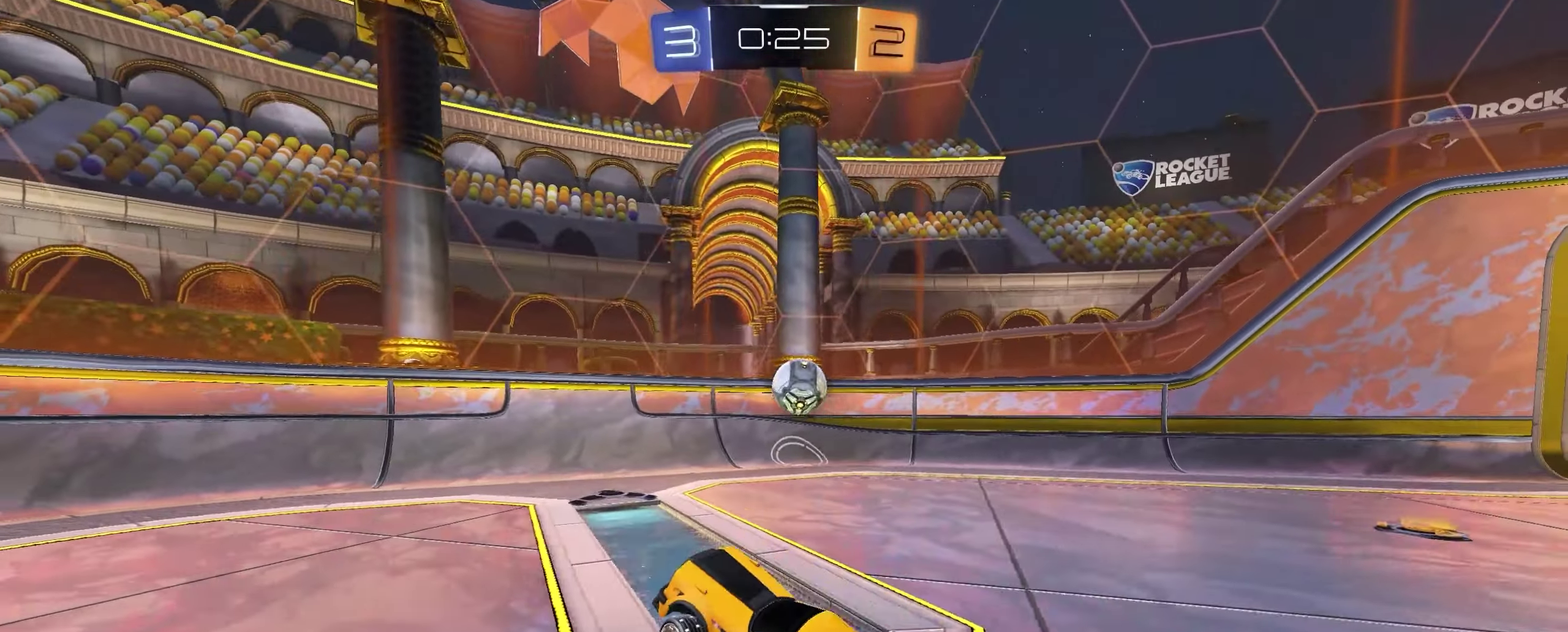
Gameplay with a controller (Xbox layout); each line is a JSON object with the inputs held at the frame after it. "events" lists button and stick changes between this image and that frame as [ms after this image, input, new state], when the widget could be followed in between.
{"buttons": ["A"], "left_stick": "center", "right_stick": "center", "events": [[467, "A", "down"]]}
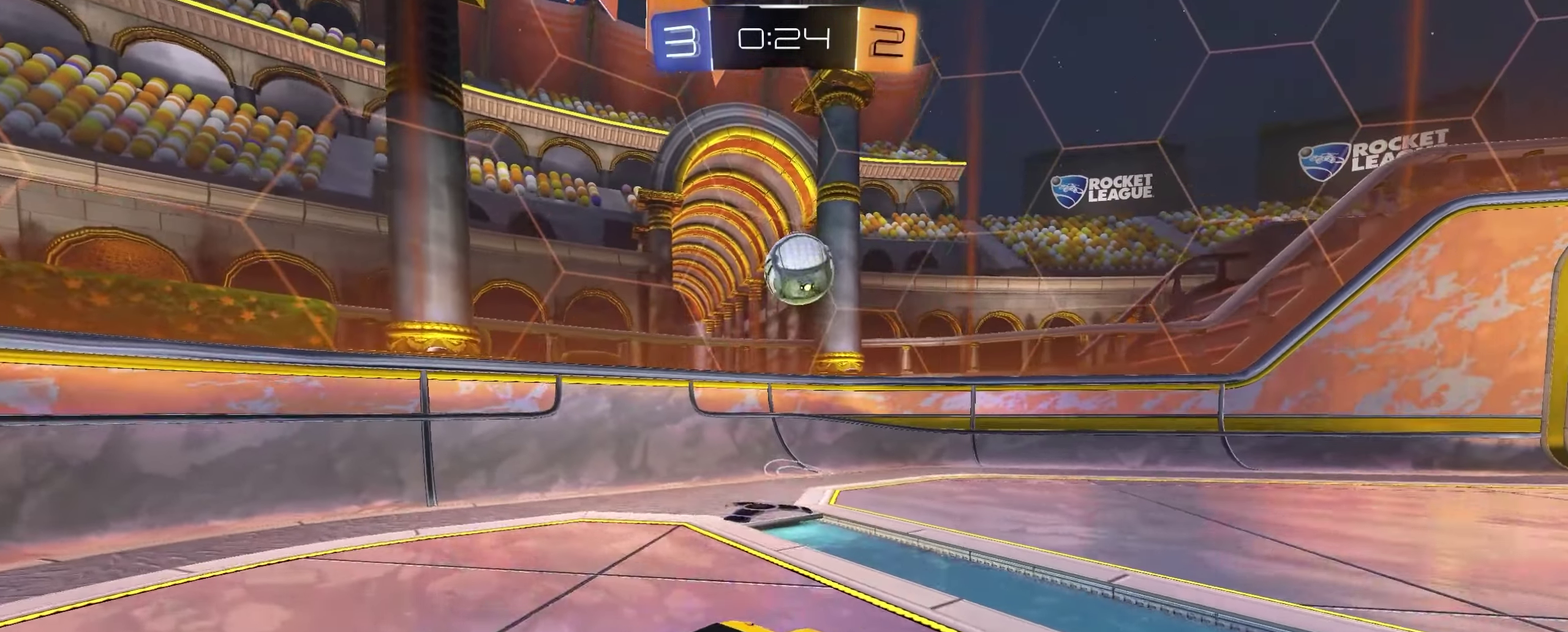
{"buttons": [], "left_stick": "center", "right_stick": "center", "events": [[117, "A", "up"], [300, "A", "down"], [367, "A", "up"]]}
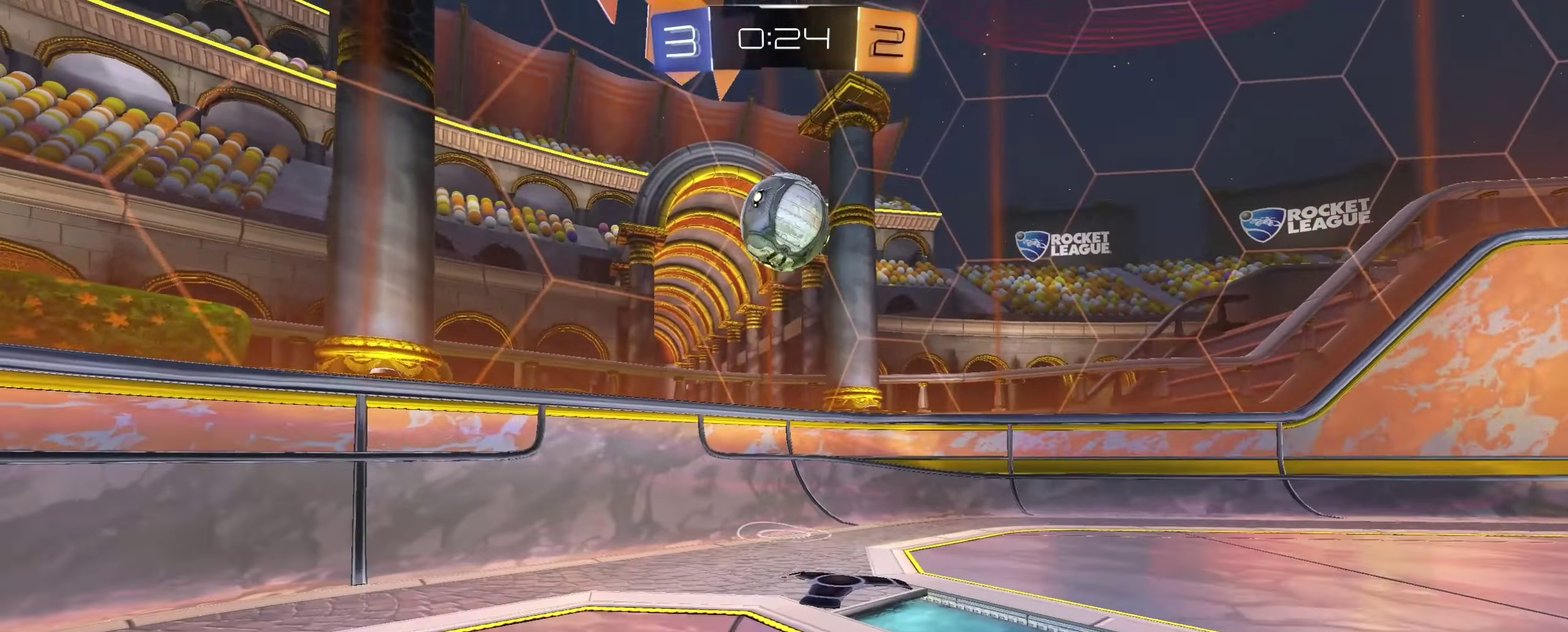
{"buttons": [], "left_stick": "center", "right_stick": "center", "events": []}
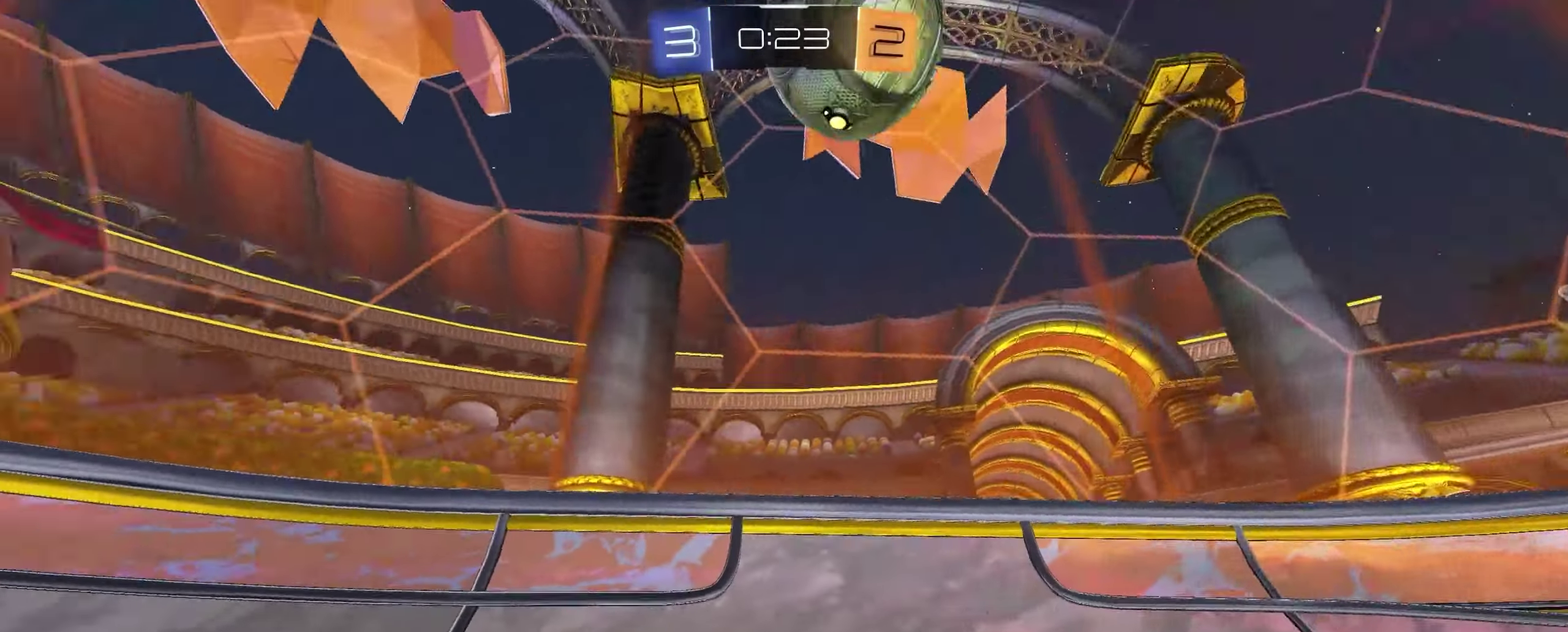
{"buttons": [], "left_stick": "center", "right_stick": "center", "events": []}
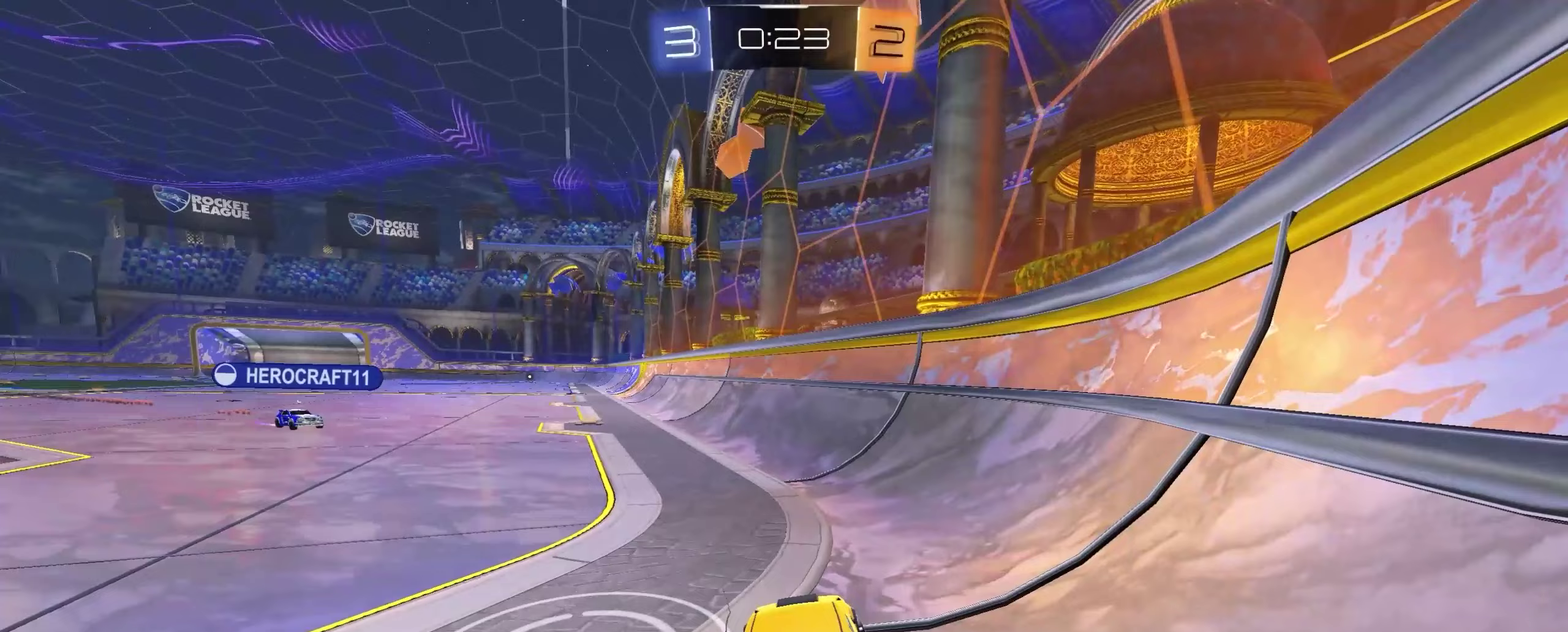
{"buttons": [], "left_stick": "center", "right_stick": "center", "events": [[300, "A", "down"], [500, "A", "up"]]}
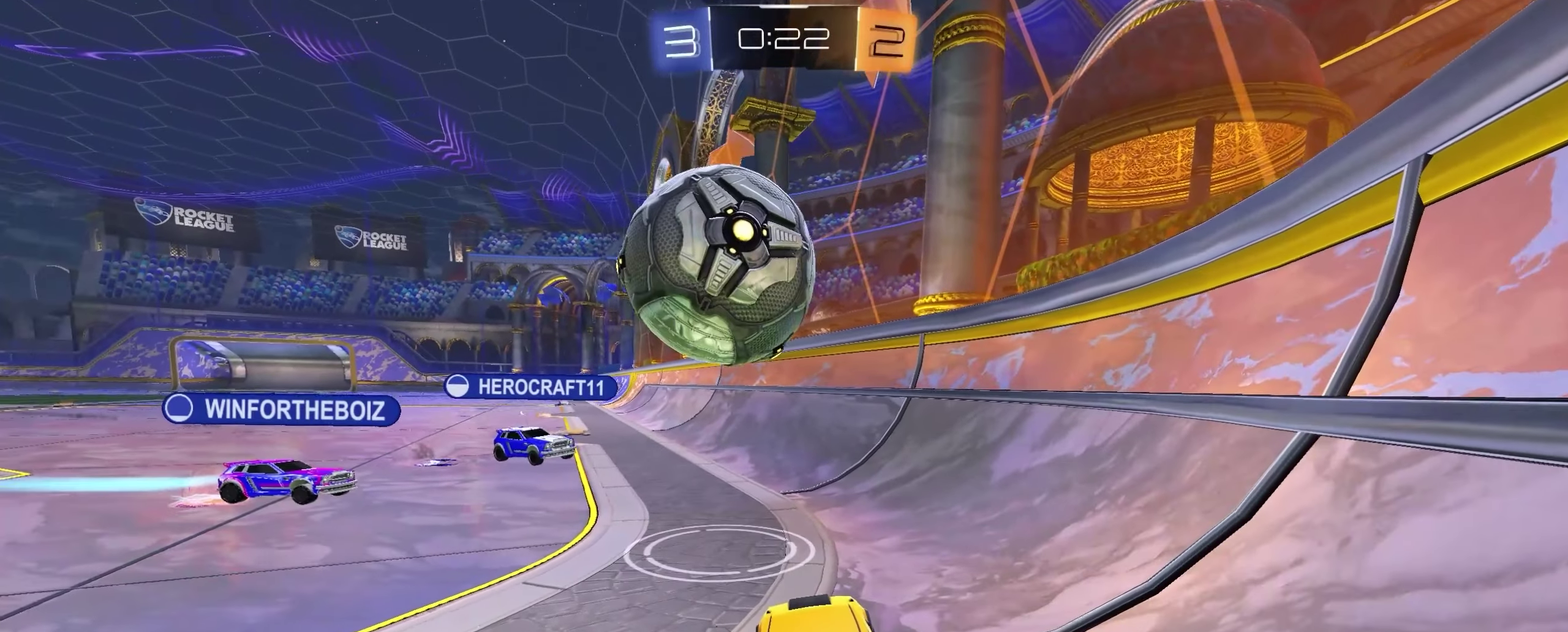
{"buttons": ["A"], "left_stick": "center", "right_stick": "center", "events": [[433, "A", "down"]]}
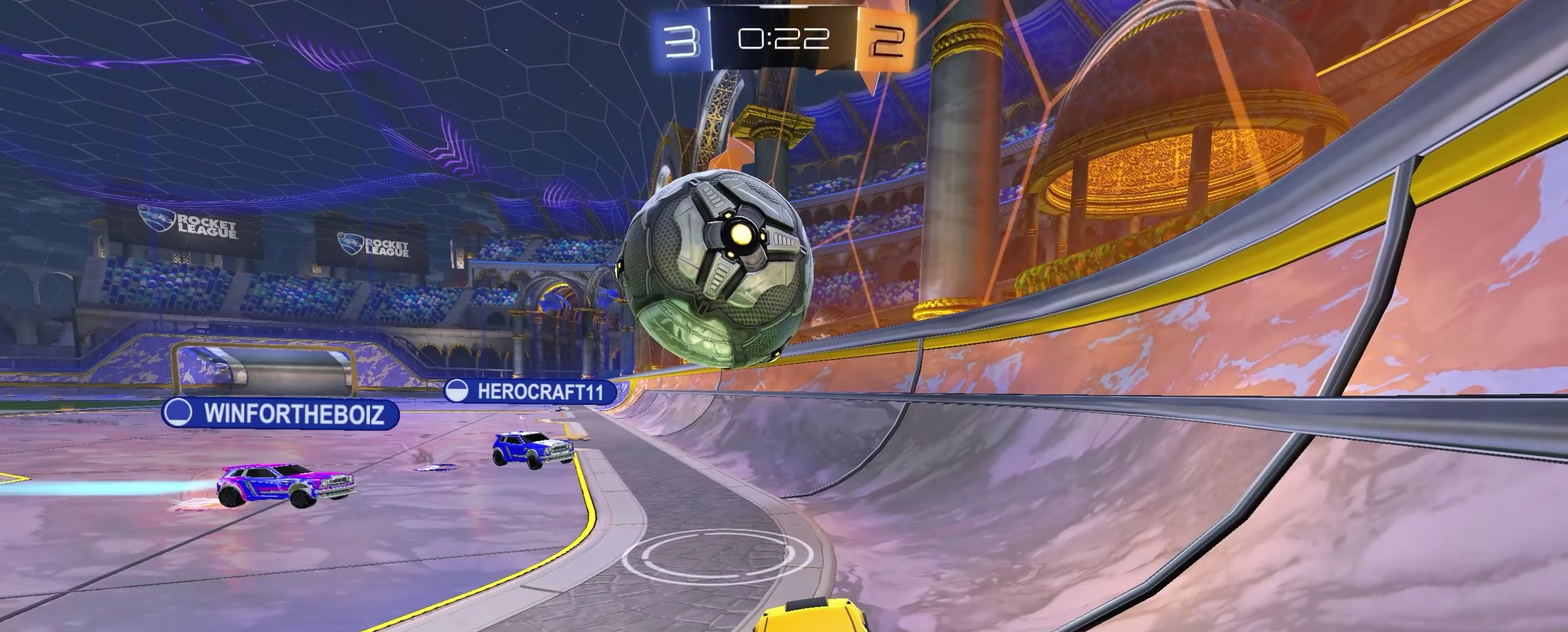
{"buttons": [], "left_stick": "center", "right_stick": "center", "events": [[33, "A", "up"], [100, "A", "down"], [250, "A", "up"]]}
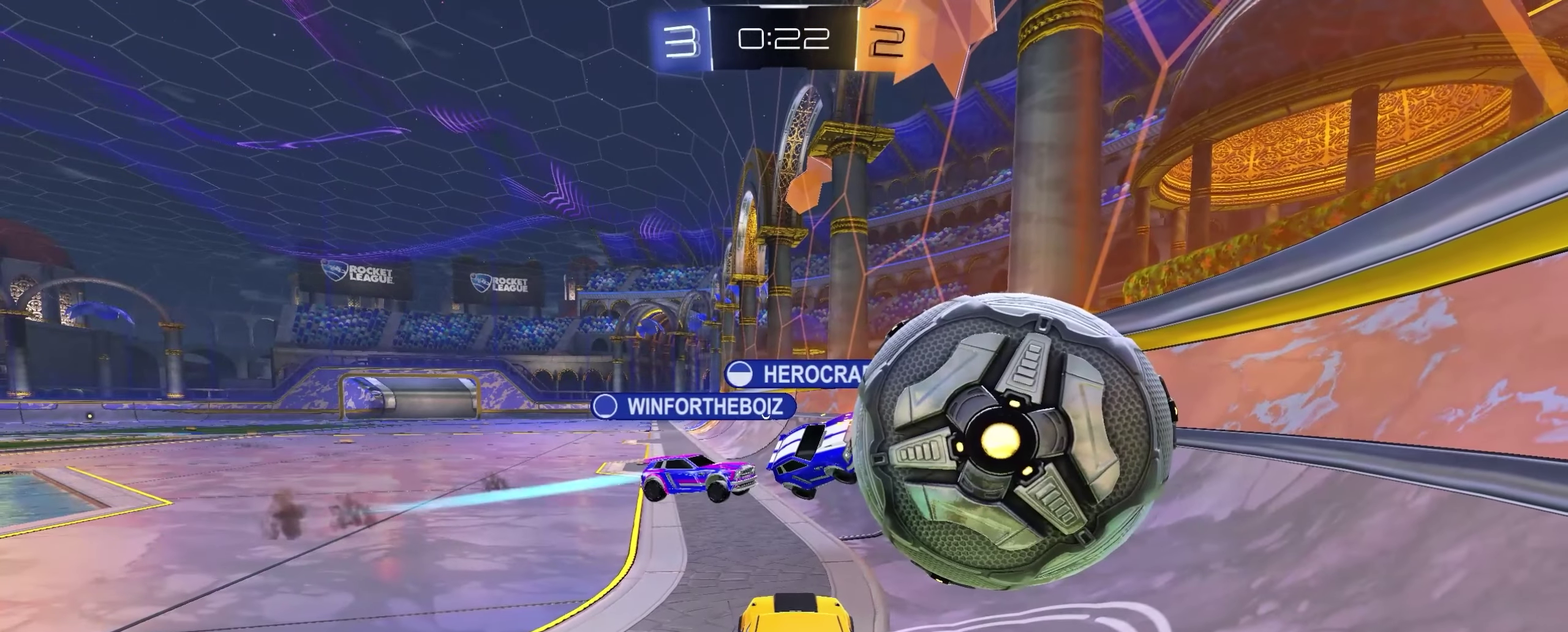
{"buttons": [], "left_stick": "center", "right_stick": "center", "events": []}
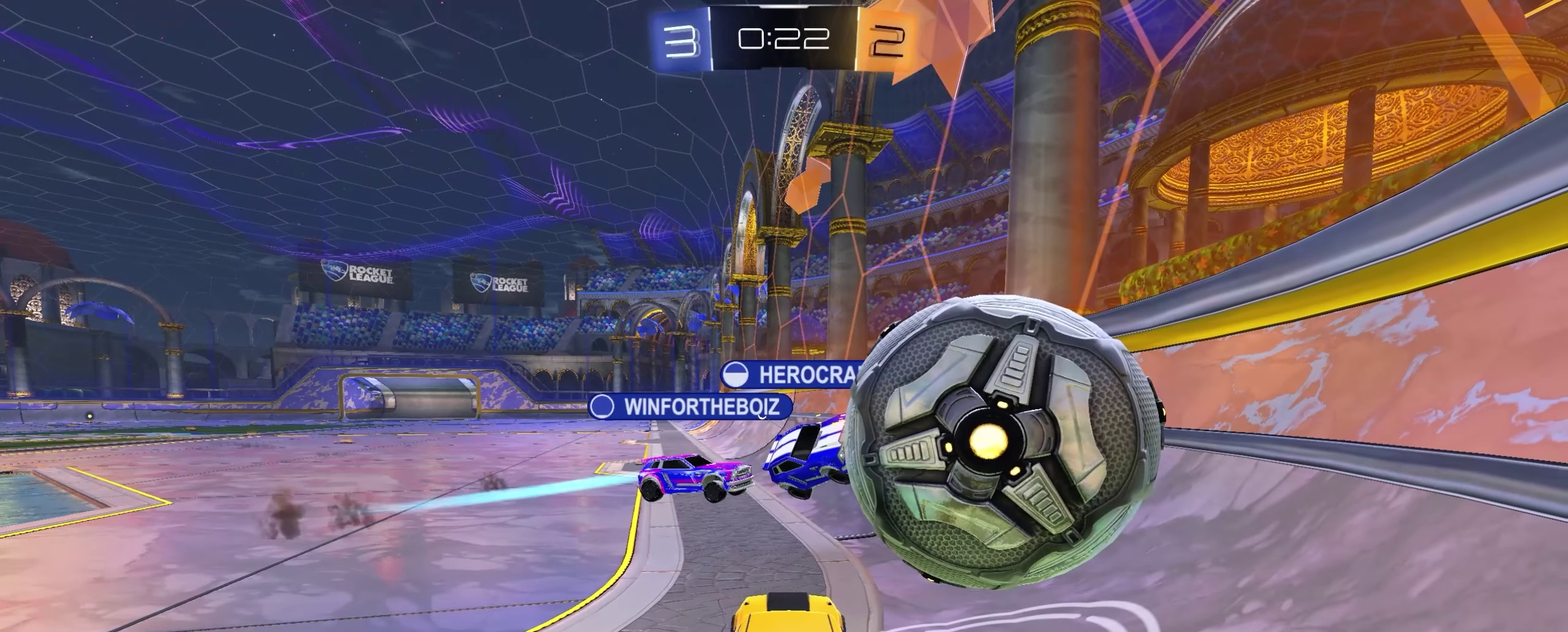
{"buttons": [], "left_stick": "center", "right_stick": "center", "events": []}
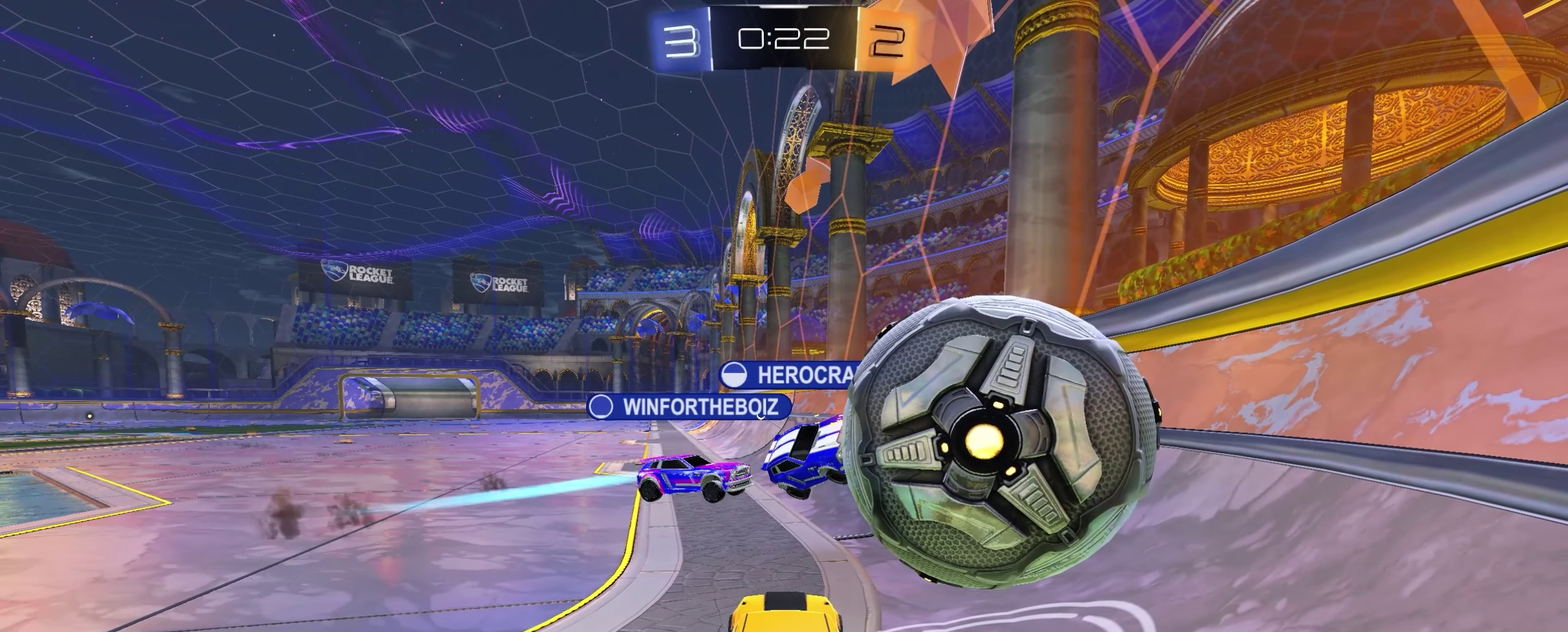
{"buttons": [], "left_stick": "center", "right_stick": "center", "events": [[383, "A", "down"], [500, "A", "up"]]}
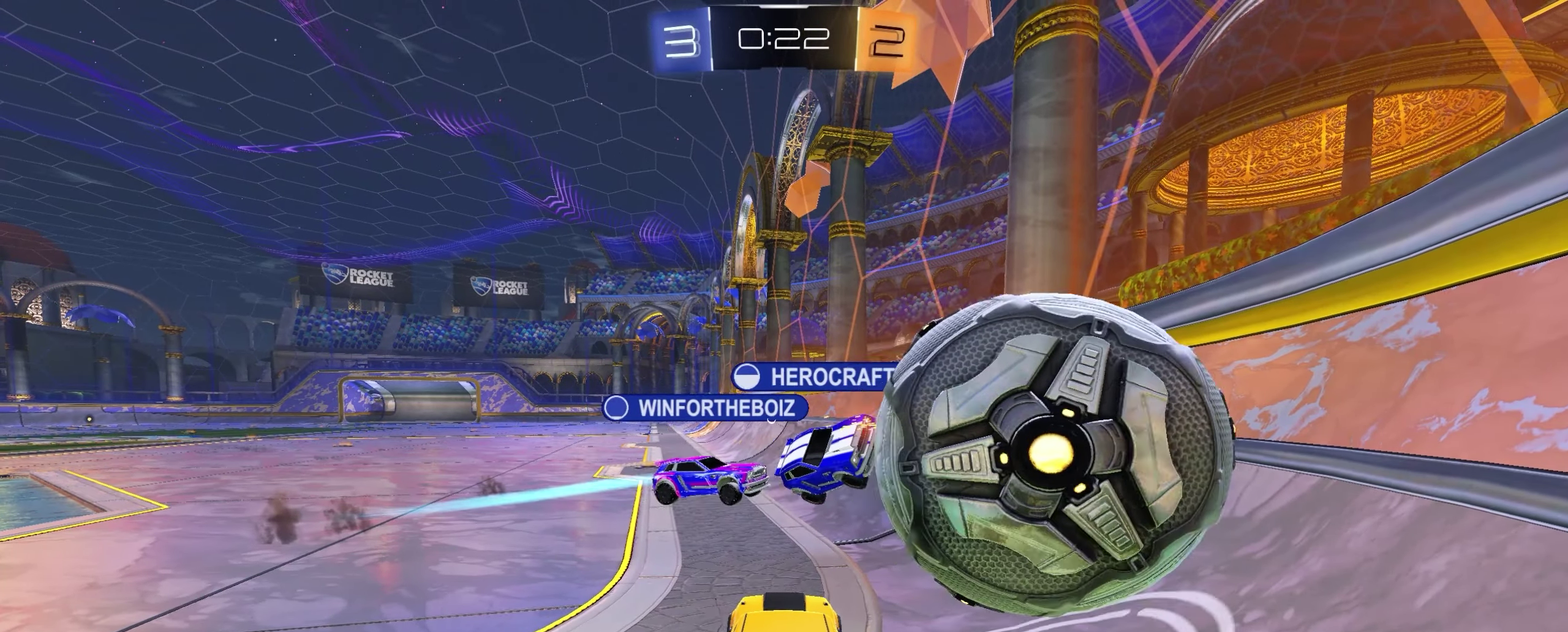
{"buttons": ["A"], "left_stick": "center", "right_stick": "center", "events": [[400, "A", "down"]]}
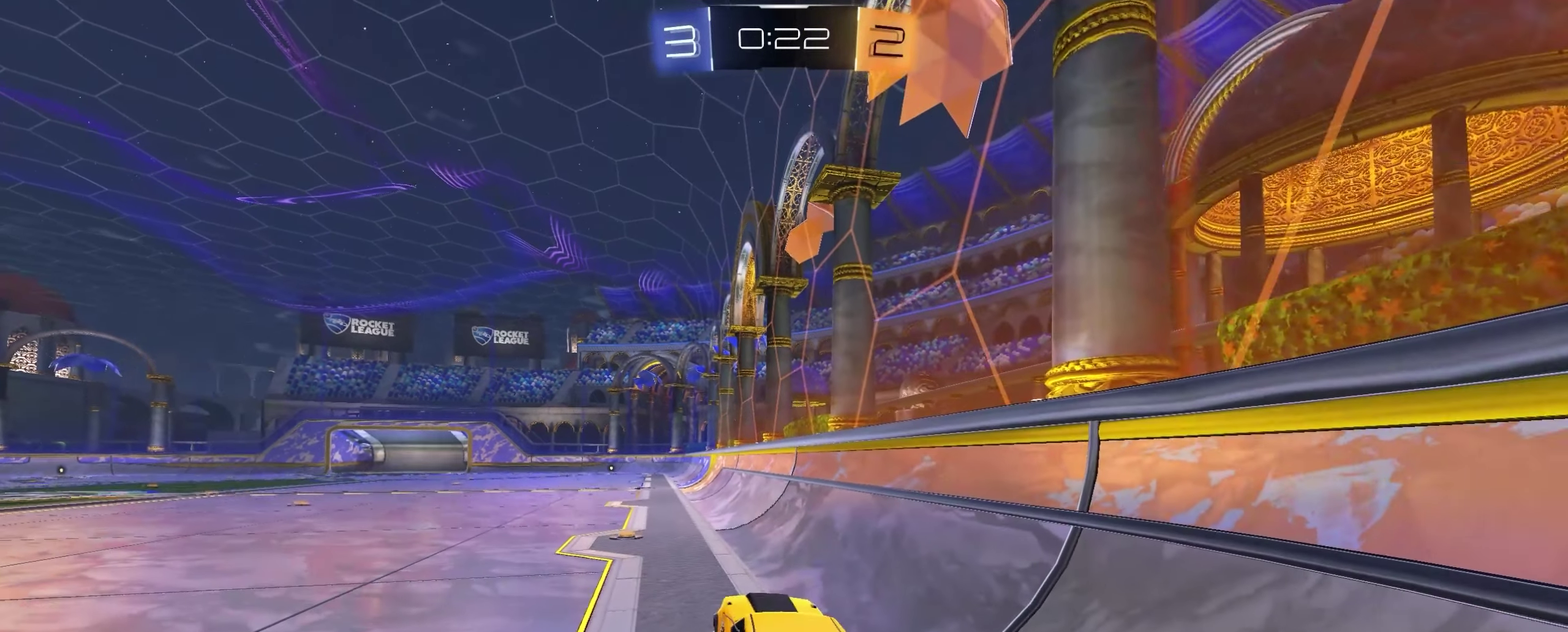
{"buttons": [], "left_stick": "center", "right_stick": "center", "events": [[33, "A", "up"]]}
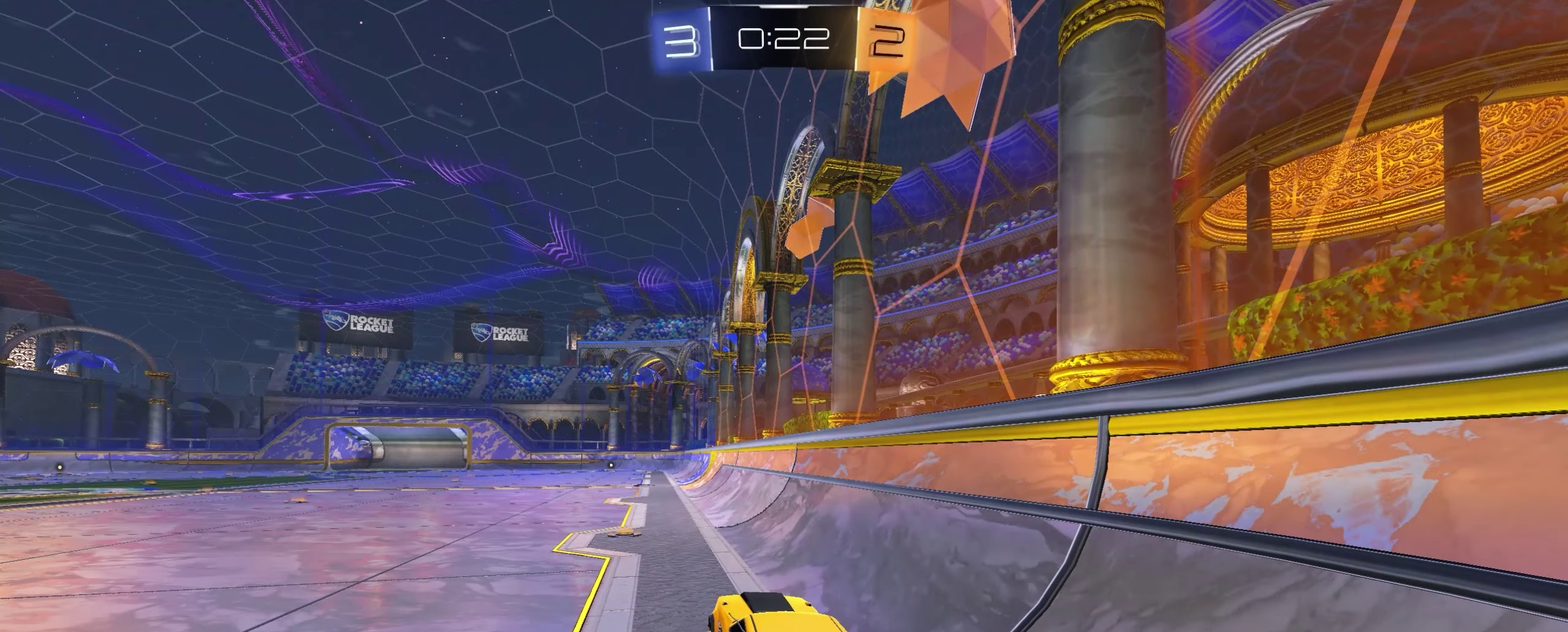
{"buttons": [], "left_stick": "center", "right_stick": "center", "events": []}
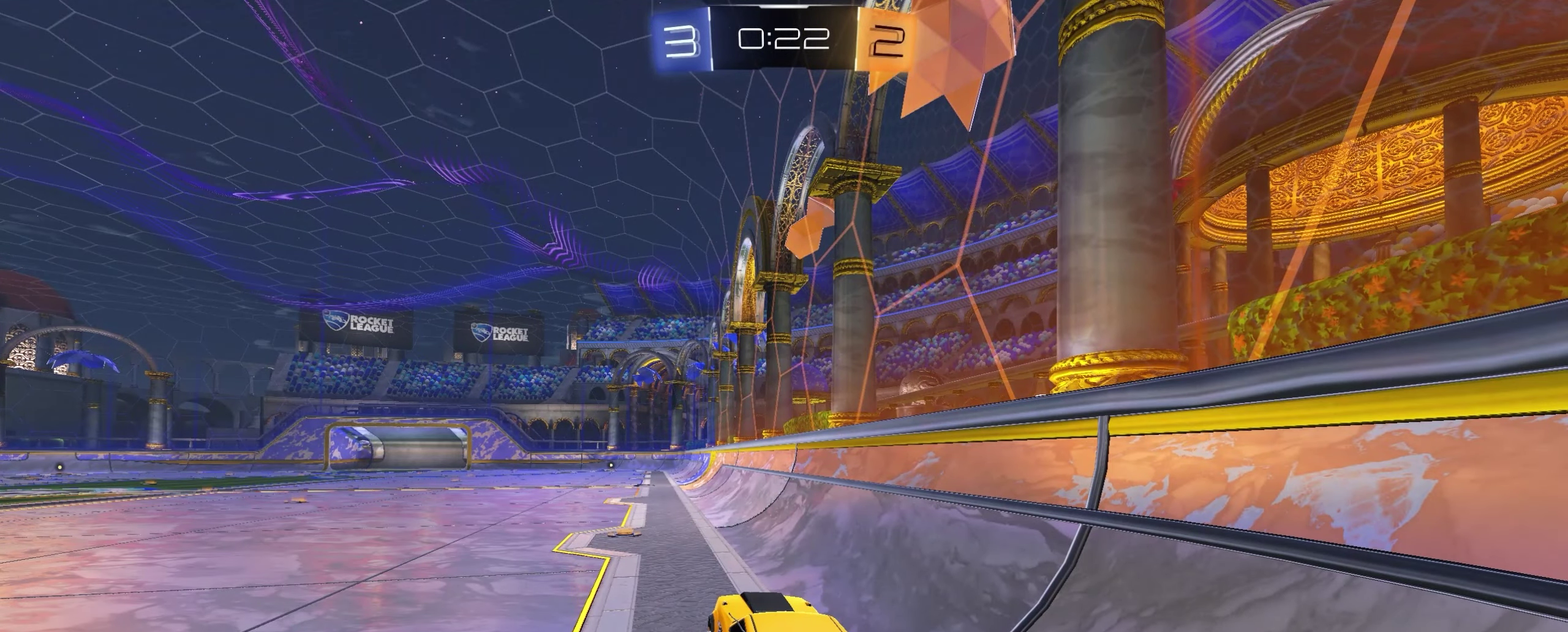
{"buttons": ["Y"], "left_stick": "down-left", "right_stick": "center", "events": [[233, "left_stick", "down-left"], [333, "Y", "down"], [400, "Y", "up"], [467, "Y", "down"]]}
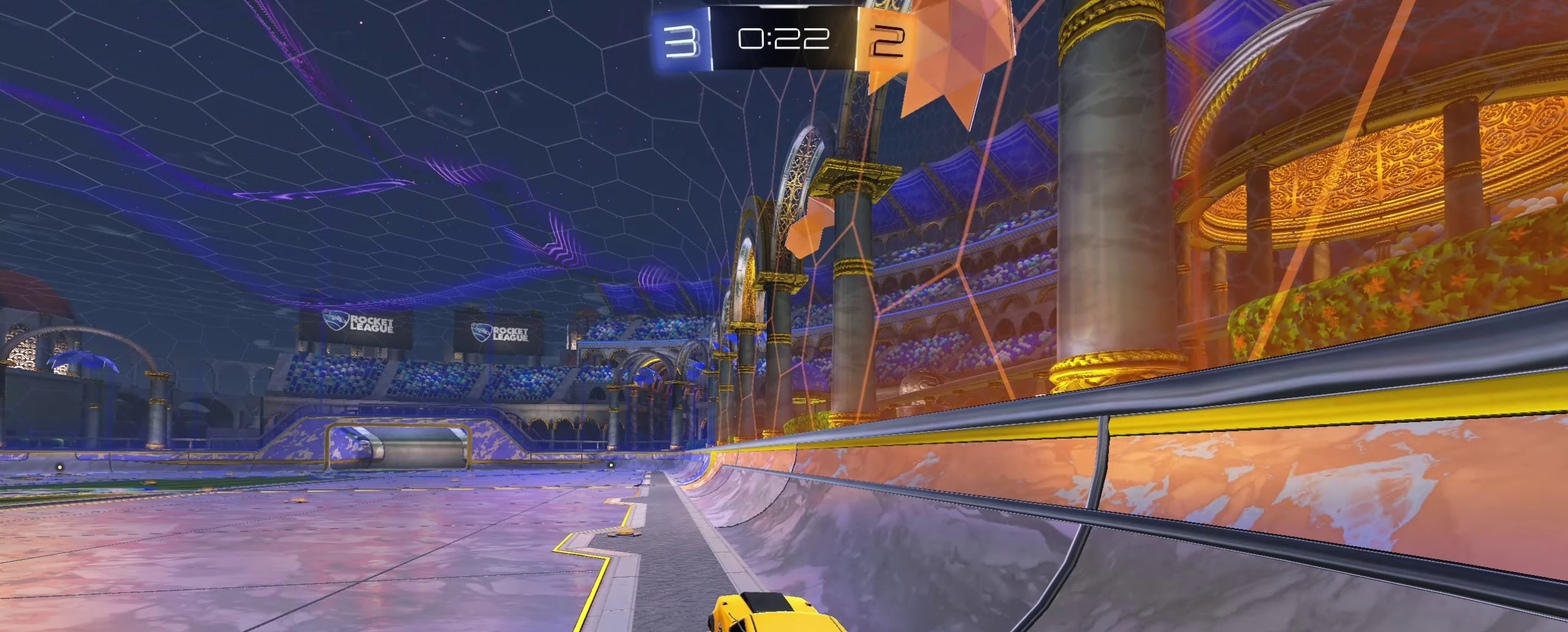
{"buttons": [], "left_stick": "down-left", "right_stick": "center", "events": [[217, "Y", "up"], [300, "left_stick", "down"], [483, "left_stick", "down-left"]]}